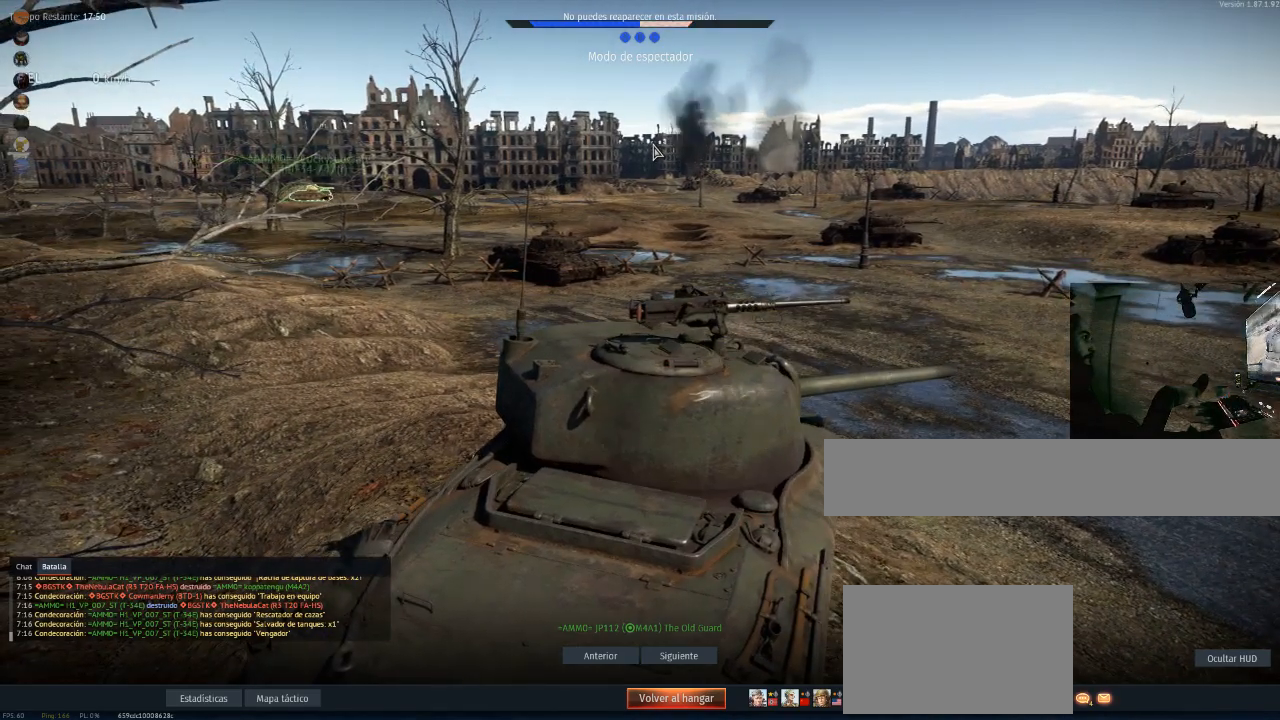
Gameplay with keyboard and mouse; each line is a JSON object with the keys and mouse buttons held at the frame after it. "events" lists presses ("down") and releases ("up") of "1", "2", "3", "4", "5", "a", "alt", "c", "caps_lock", "ctrl", "d", "e", "f", "g", "q", "r", "s", "shift", "space", "t", "tab", "v", "w", "x", "z", "mouse_left", "mouse_wheel" and "mouse_right" between this image and that frame as [ms after this image, input, new state], when the widget could be followed in between. "mouse_left", "mouse_wheel", "mouse_right" = the "left", "wheel", "right" buttons of the "mouse" list. No other keys are recorded. "wheel" means that the mouse wheel is clicked or scrolled. "mouse_move" is the direction in which the mouse moves at that frame (one of eight, or "still"), when it could be read.
{"keys": [], "mouse": [], "mouse_move": "up", "events": []}
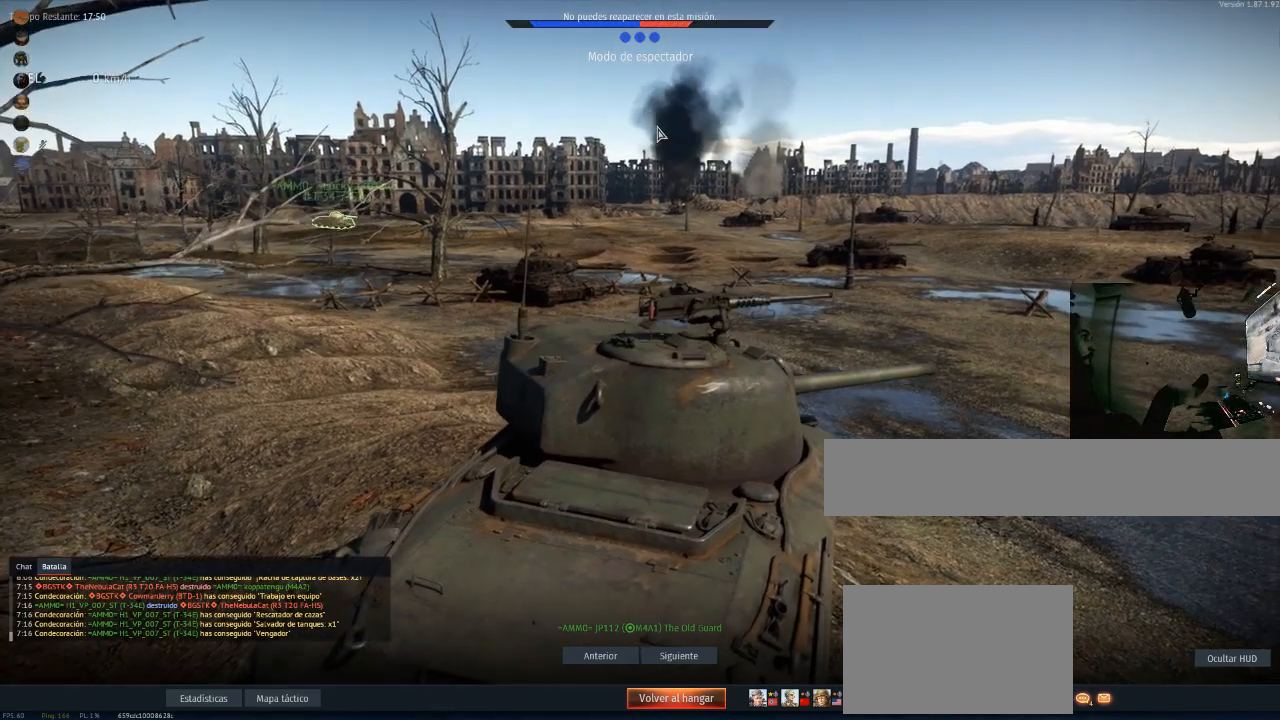
{"keys": [], "mouse": [], "mouse_move": "right", "events": []}
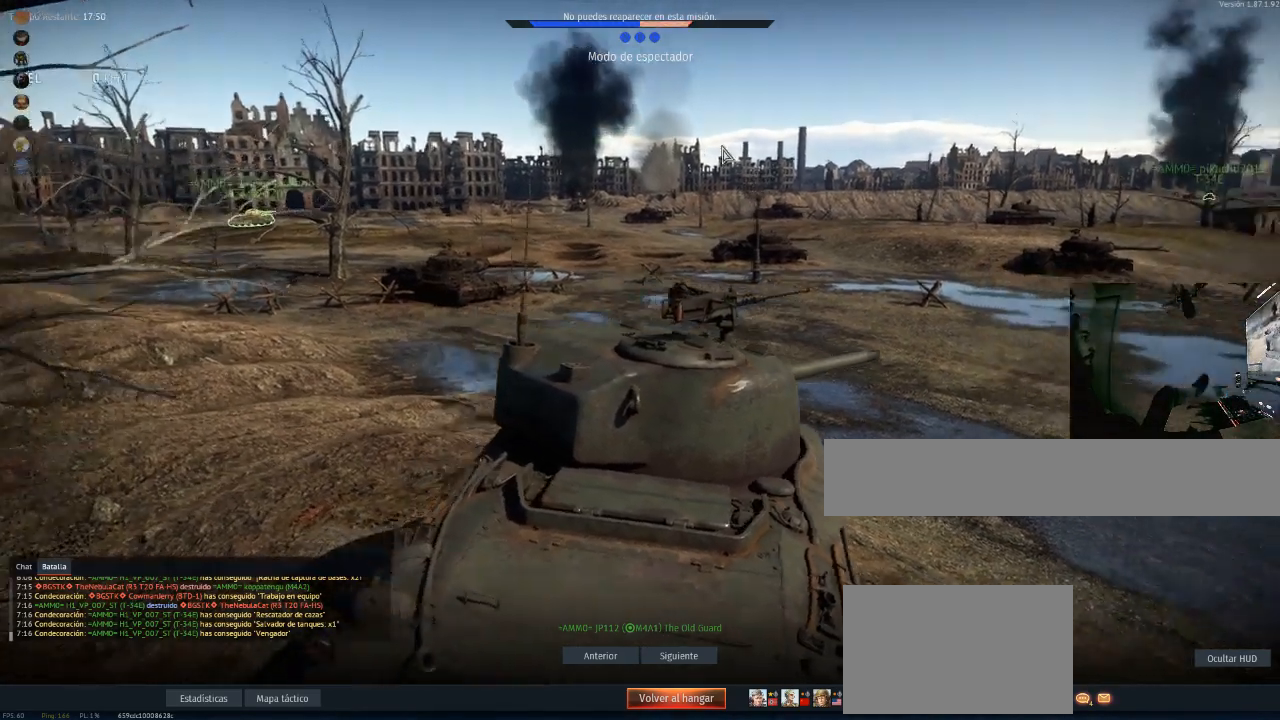
{"keys": [], "mouse": [], "mouse_move": "right", "events": []}
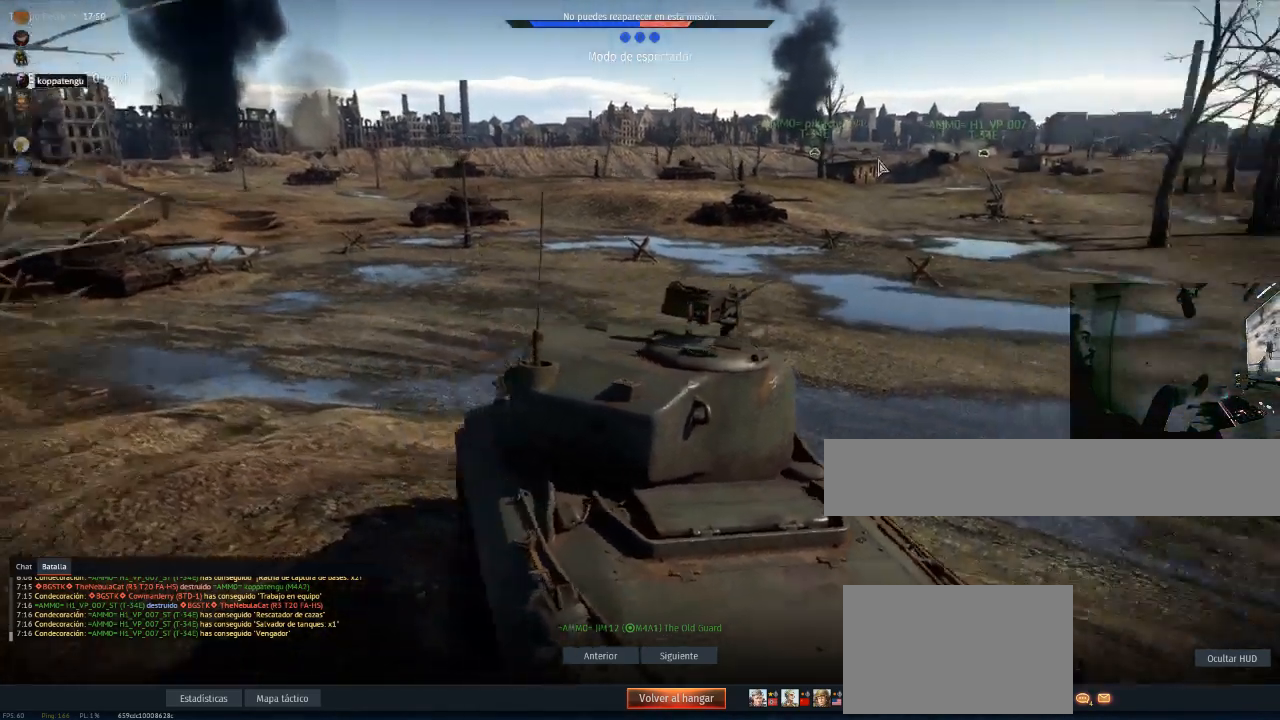
{"keys": [], "mouse": [], "mouse_move": "still", "events": []}